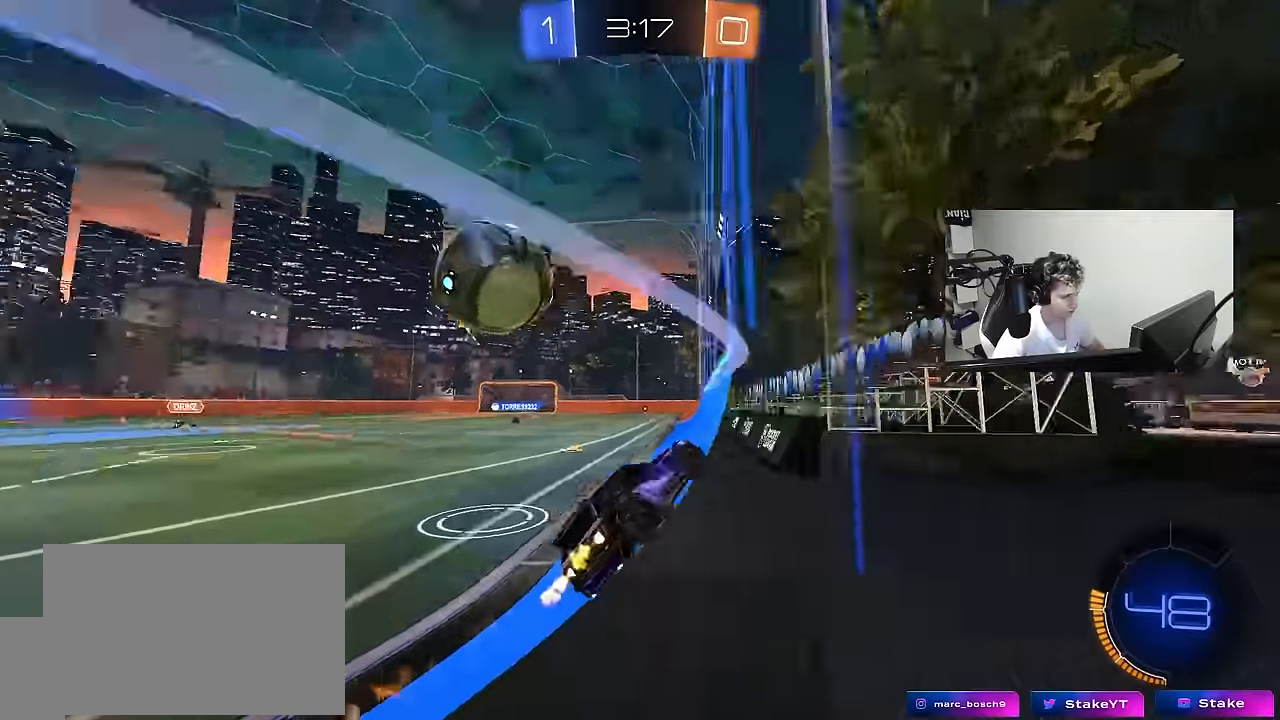
Gameplay with keyboard and mouse; each line is a JSON object with the keys and mouse buttons held at the frame after it. "events" lists presses ("down") and releases ("up") of "1", "2", "3", "4", "5", "a", "alt", "c", "caps_lock", "ctrl", "d", "e", "f", "g", "q", "r", "s", "shift", "space", "t", "tab", "v", "w", "x", "z", "mouse_left", "mouse_wheel" and "mouse_right" between this image and that frame as [ms after this image, input, new state], when the widget could be followed in between. "mouse_left", "mouse_wheel", "mouse_right" = the "left", "wheel", "right" buttons of the "mouse" list. No other keys are recorded. "wheel" means that the mouse wheel is clicked or scrolled. "mouse_move" is the direction in which the mouse moves at that frame (one of eight, or "still"), when it could be read.
{"keys": ["a", "w"], "mouse": [], "mouse_move": "still", "events": [[466, "mouse_left", "up"]]}
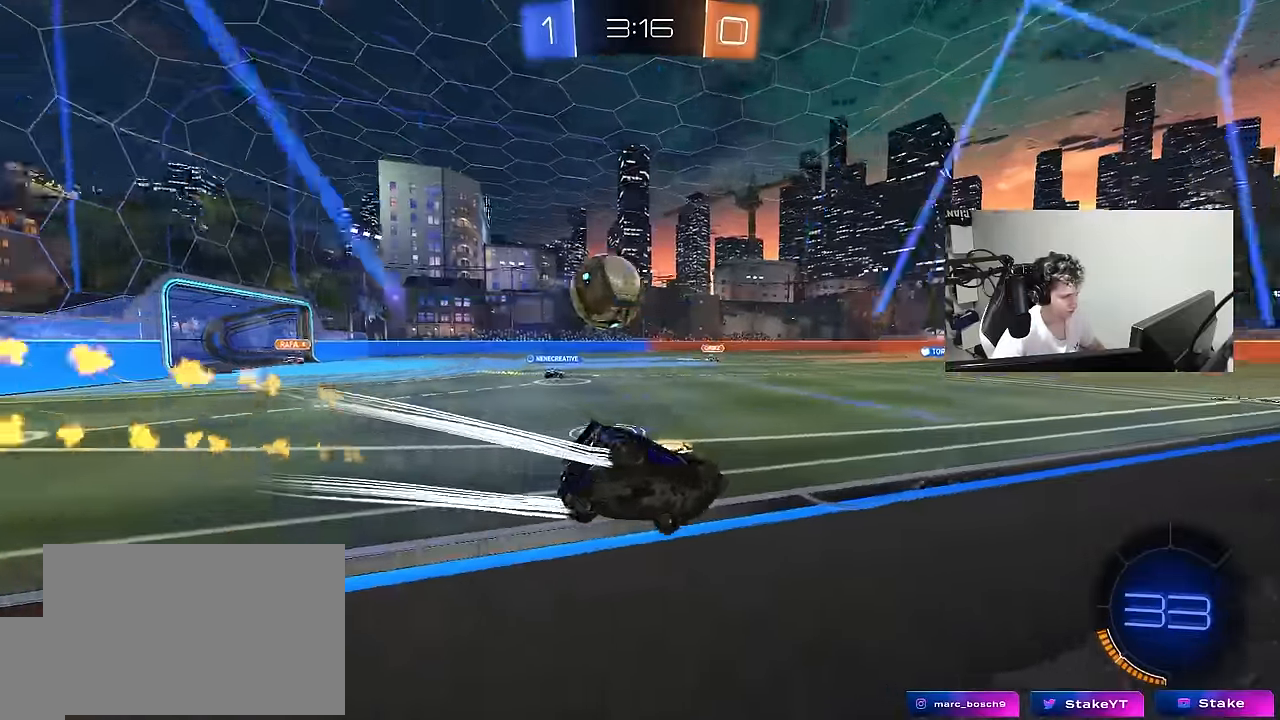
{"keys": ["a", "shift", "w"], "mouse": ["left", "right"], "mouse_move": "still", "events": [[150, "mouse_left", "down"], [200, "a", "up"], [300, "d", "down"], [333, "d", "up"], [433, "mouse_right", "down"], [433, "w", "up"], [483, "a", "down"], [483, "shift", "down"], [483, "w", "down"]]}
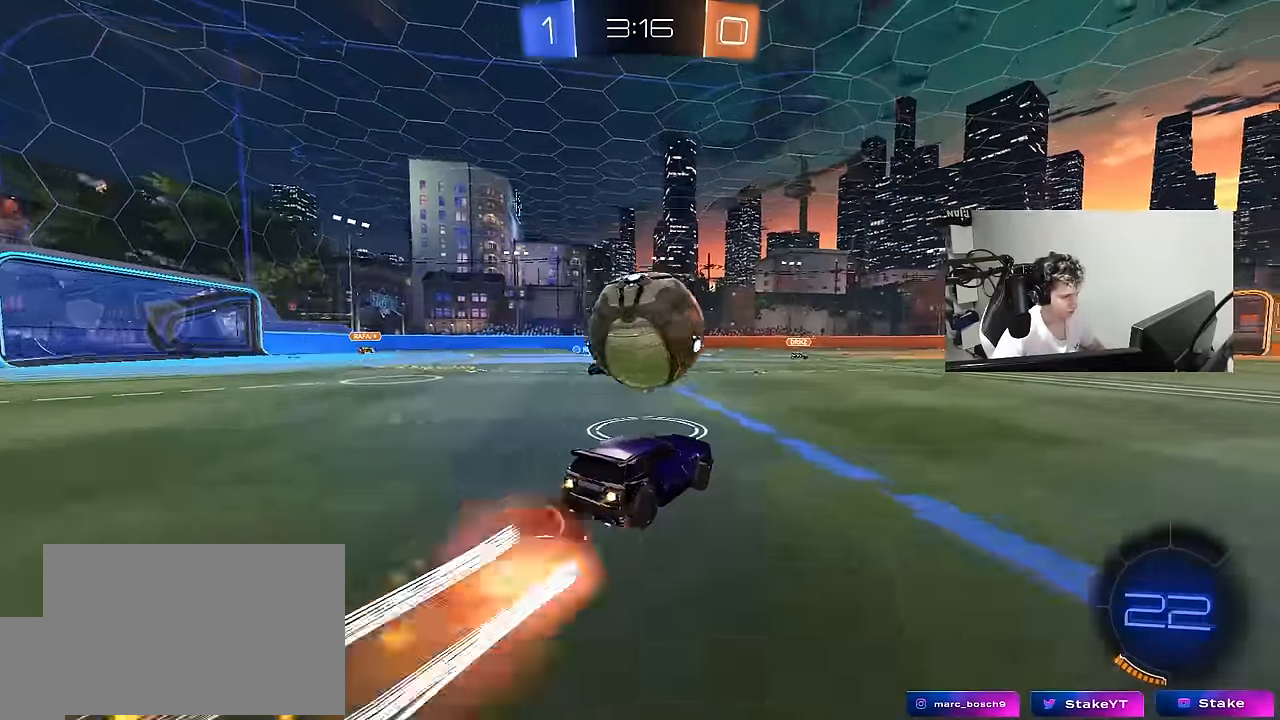
{"keys": ["a", "shift"], "mouse": [], "mouse_move": "still", "events": [[33, "mouse_right", "up"], [83, "mouse_right", "down"], [116, "s", "down"], [166, "mouse_left", "up"], [166, "w", "up"], [266, "mouse_right", "up"], [450, "s", "up"]]}
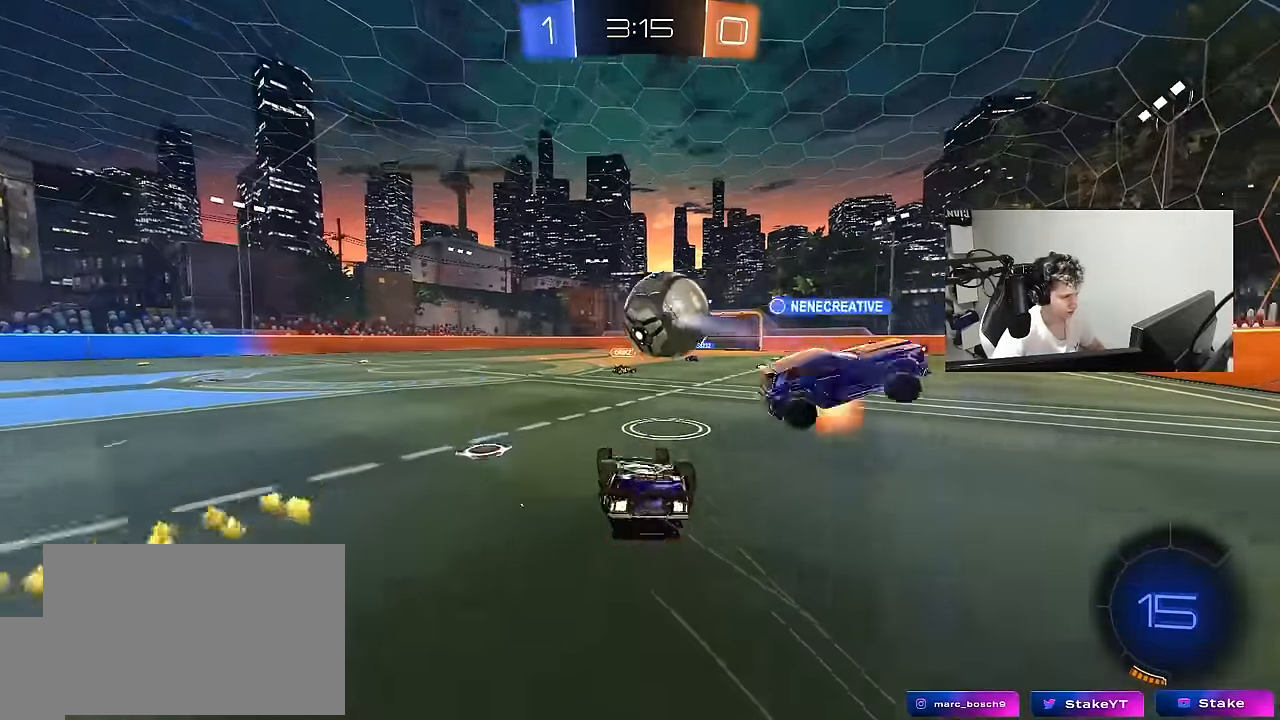
{"keys": [], "mouse": [], "mouse_move": "still", "events": [[100, "s", "down"], [333, "s", "up"], [383, "shift", "up"], [416, "a", "up"]]}
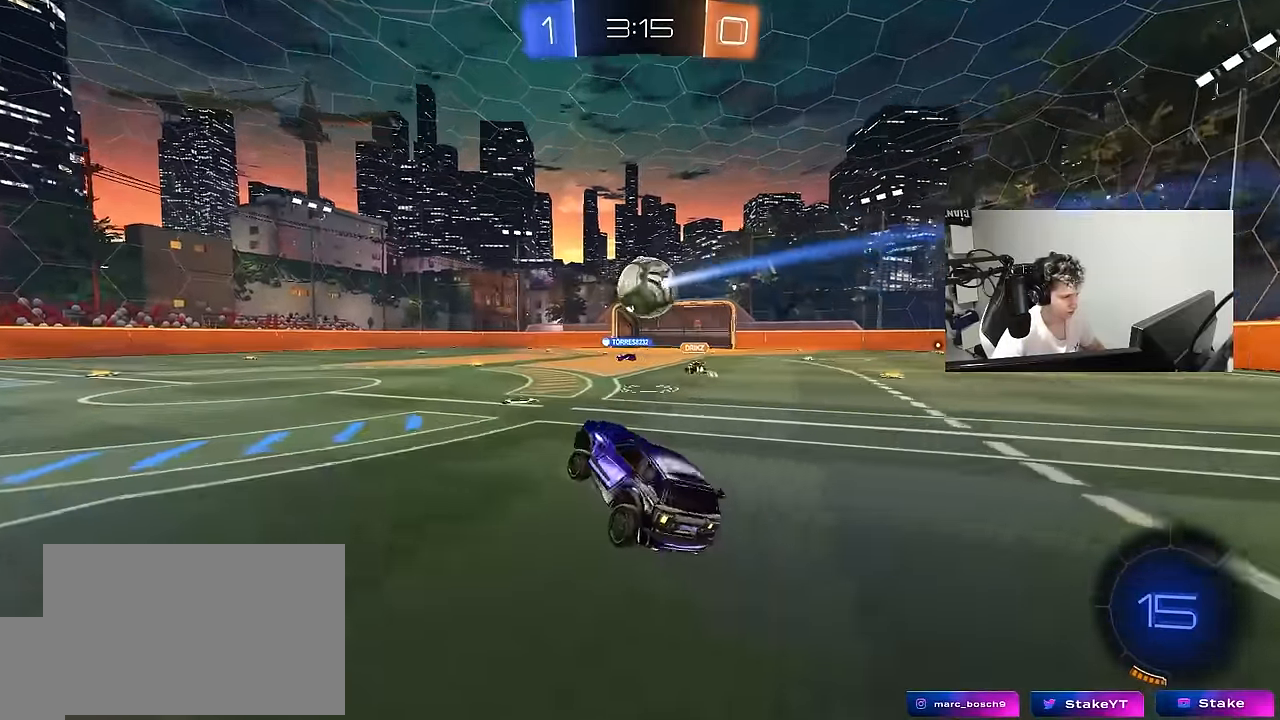
{"keys": ["w"], "mouse": [], "mouse_move": "still", "events": [[16, "w", "down"], [100, "d", "down"], [200, "d", "up"], [383, "d", "down"], [433, "d", "up"]]}
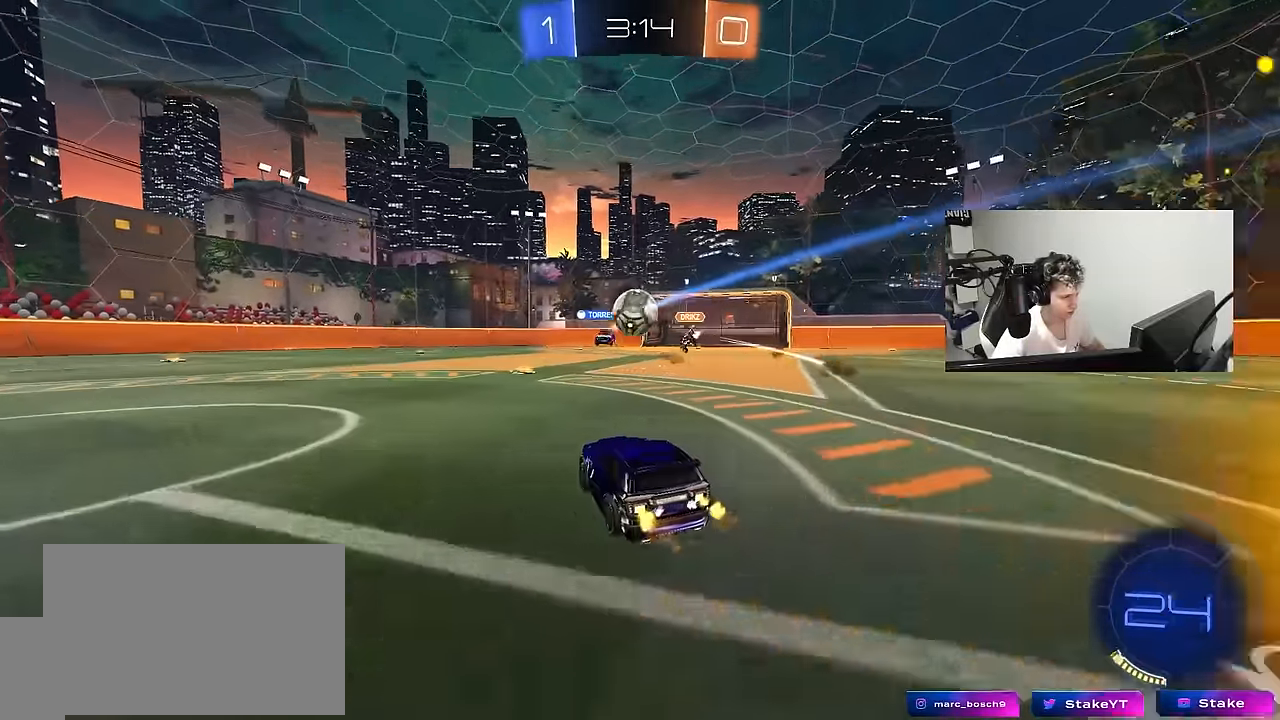
{"keys": ["d", "w"], "mouse": [], "mouse_move": "still", "events": [[216, "d", "down"], [266, "shift", "down"], [400, "shift", "up"]]}
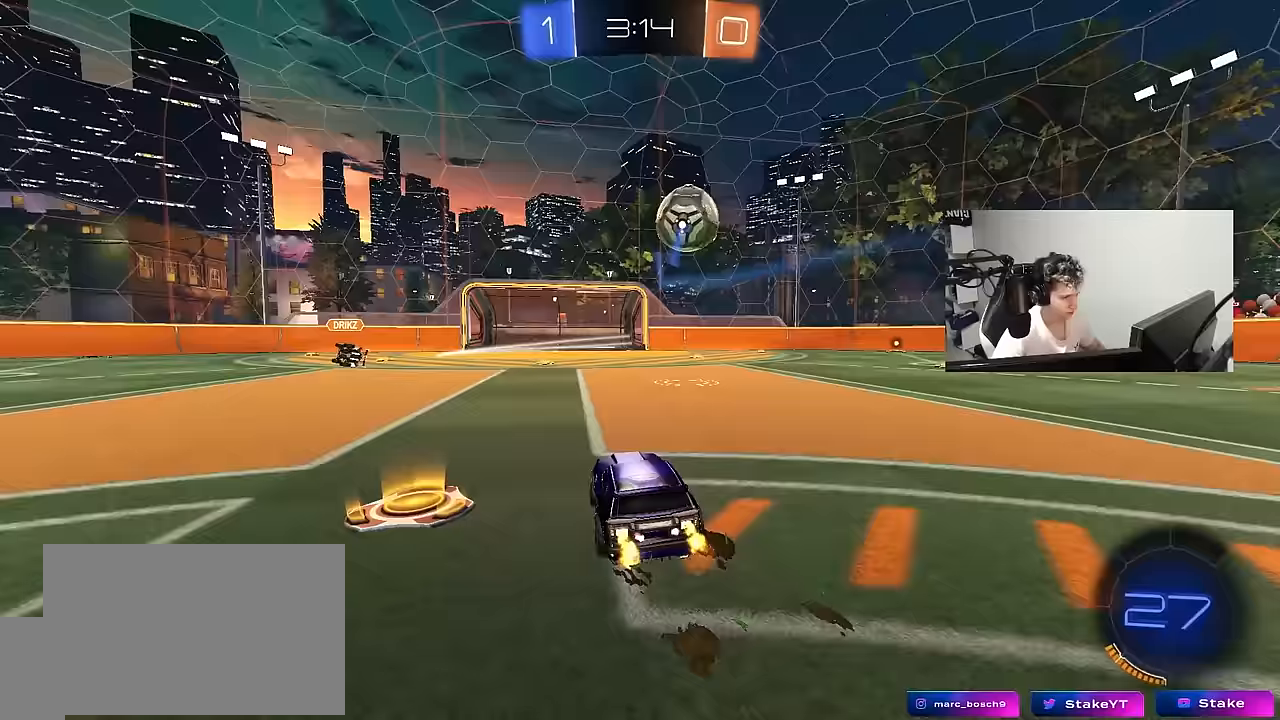
{"keys": ["a", "w"], "mouse": [], "mouse_move": "still", "events": [[83, "w", "up"], [183, "s", "down"], [233, "d", "up"], [233, "s", "up"], [367, "a", "down"], [367, "w", "down"]]}
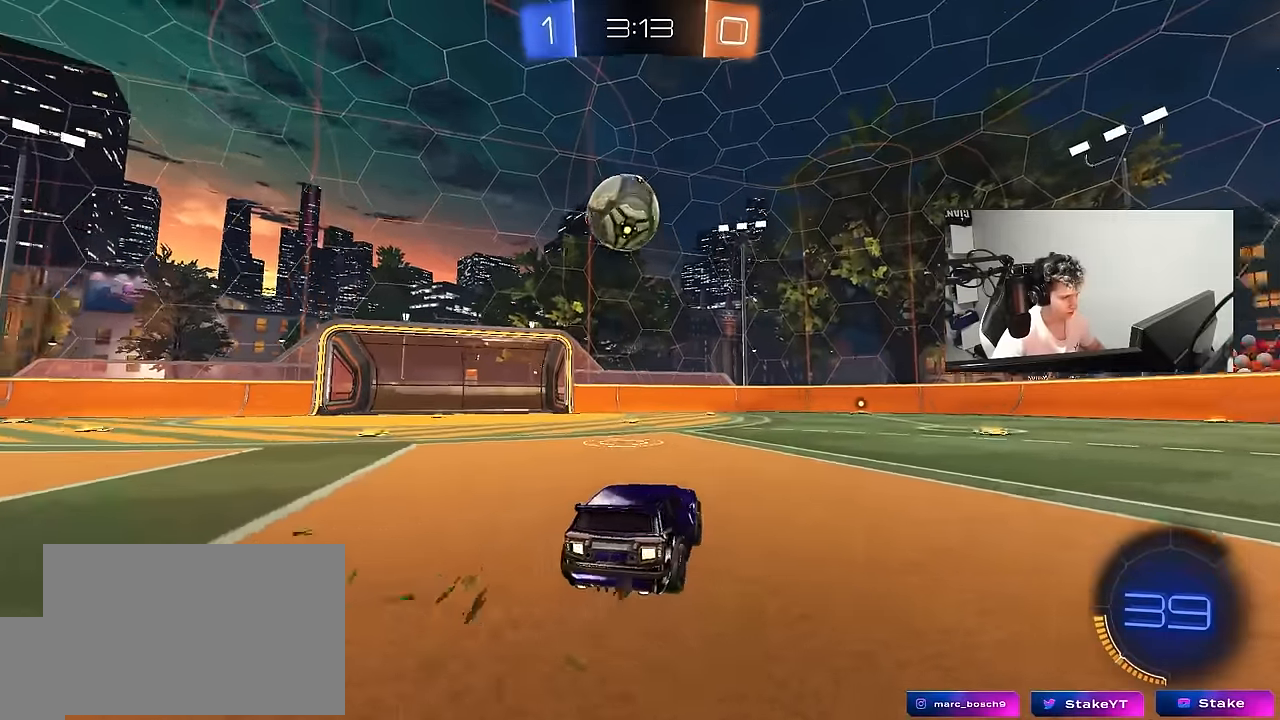
{"keys": ["a", "shift"], "mouse": ["left"], "mouse_move": "down-left", "events": [[100, "mouse_left", "down"], [100, "mouse_right", "down"], [150, "a", "up"], [150, "w", "up"], [200, "a", "down"], [200, "mouse_left", "up"], [200, "shift", "down"], [250, "mouse_right", "up"], [250, "w", "down"], [383, "mouse_left", "down"], [433, "w", "up"]]}
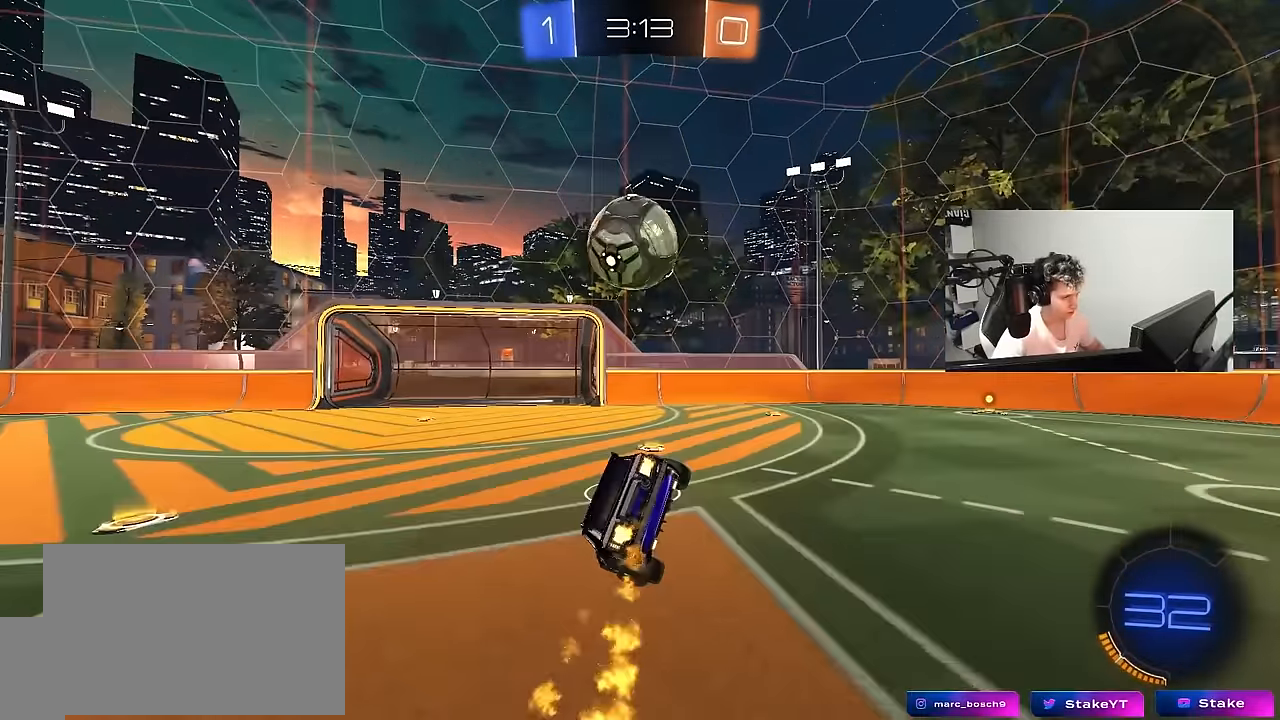
{"keys": [], "mouse": ["left"], "mouse_move": "still", "events": [[117, "mouse_left", "up"], [167, "a", "up"], [167, "d", "down"], [217, "shift", "up"], [317, "mouse_left", "down"], [400, "d", "up"]]}
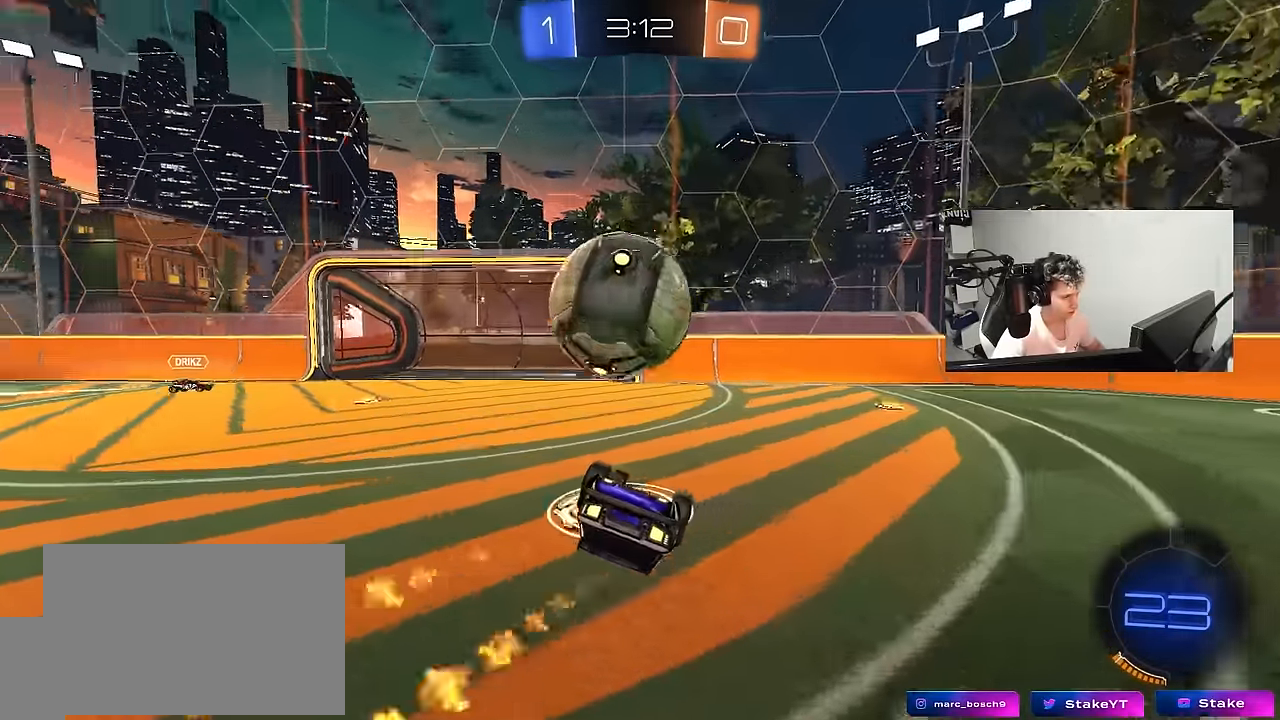
{"keys": ["a", "shift", "w"], "mouse": ["left"], "mouse_move": "still", "events": [[50, "mouse_left", "up"], [133, "w", "down"], [183, "a", "down"], [183, "mouse_left", "down"], [183, "shift", "down"], [233, "mouse_right", "down"], [417, "mouse_right", "up"]]}
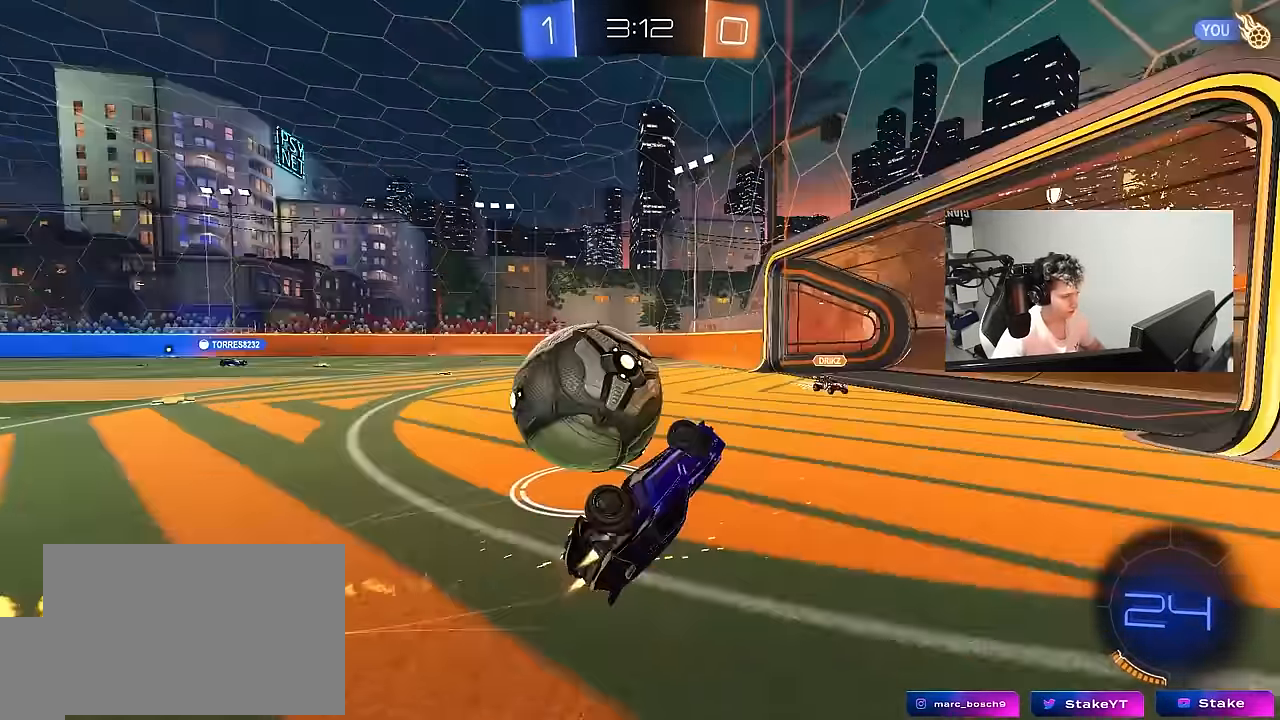
{"keys": ["d"], "mouse": [], "mouse_move": "still", "events": [[100, "mouse_left", "up"], [100, "w", "up"], [200, "s", "down"], [250, "shift", "up"], [433, "s", "up"], [483, "a", "up"], [483, "d", "down"]]}
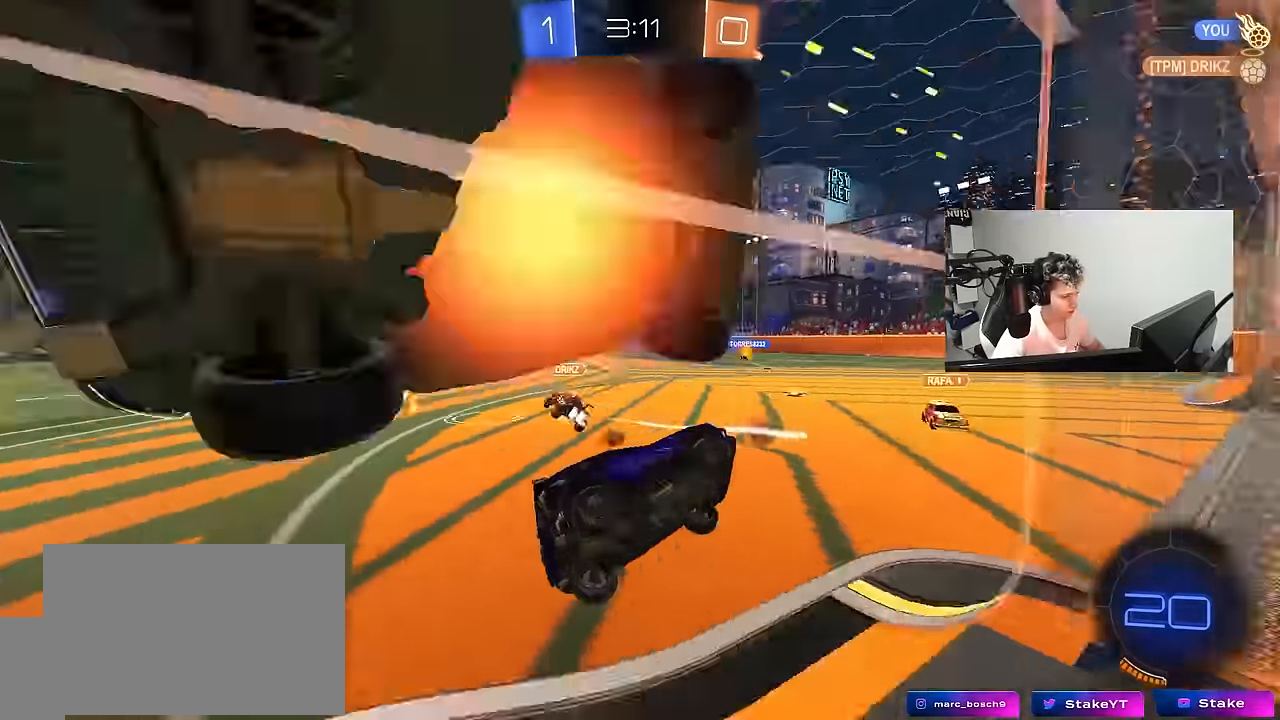
{"keys": ["d", "s"], "mouse": ["right"], "mouse_move": "still", "events": [[33, "d", "up"], [167, "w", "down"], [267, "mouse_right", "down"], [317, "w", "up"], [400, "a", "down"], [400, "s", "down"], [450, "a", "up"], [500, "d", "down"]]}
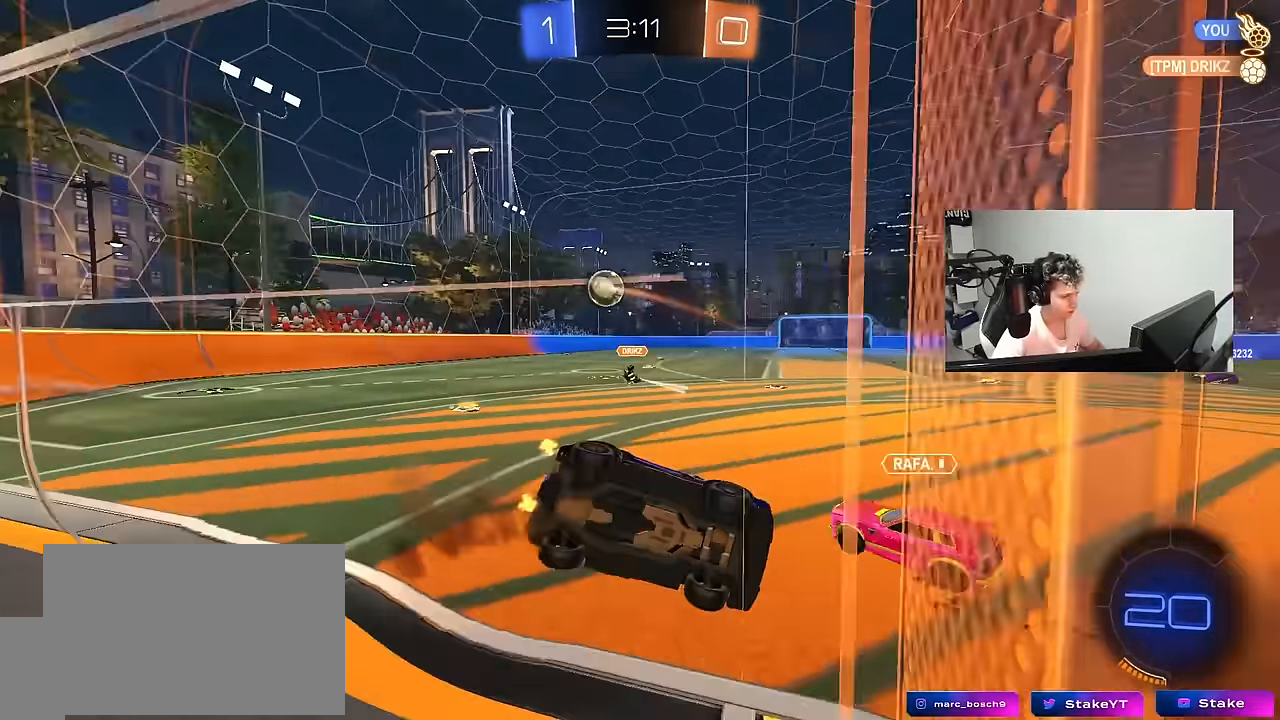
{"keys": ["space", "w"], "mouse": ["left"], "mouse_move": "still", "events": [[50, "mouse_right", "up"], [50, "shift", "down"], [183, "mouse_left", "down"], [183, "s", "up"], [283, "a", "down"], [283, "shift", "up"], [283, "w", "down"], [317, "mouse_right", "down"], [417, "a", "up"], [417, "d", "up"], [467, "mouse_right", "up"], [467, "space", "down"]]}
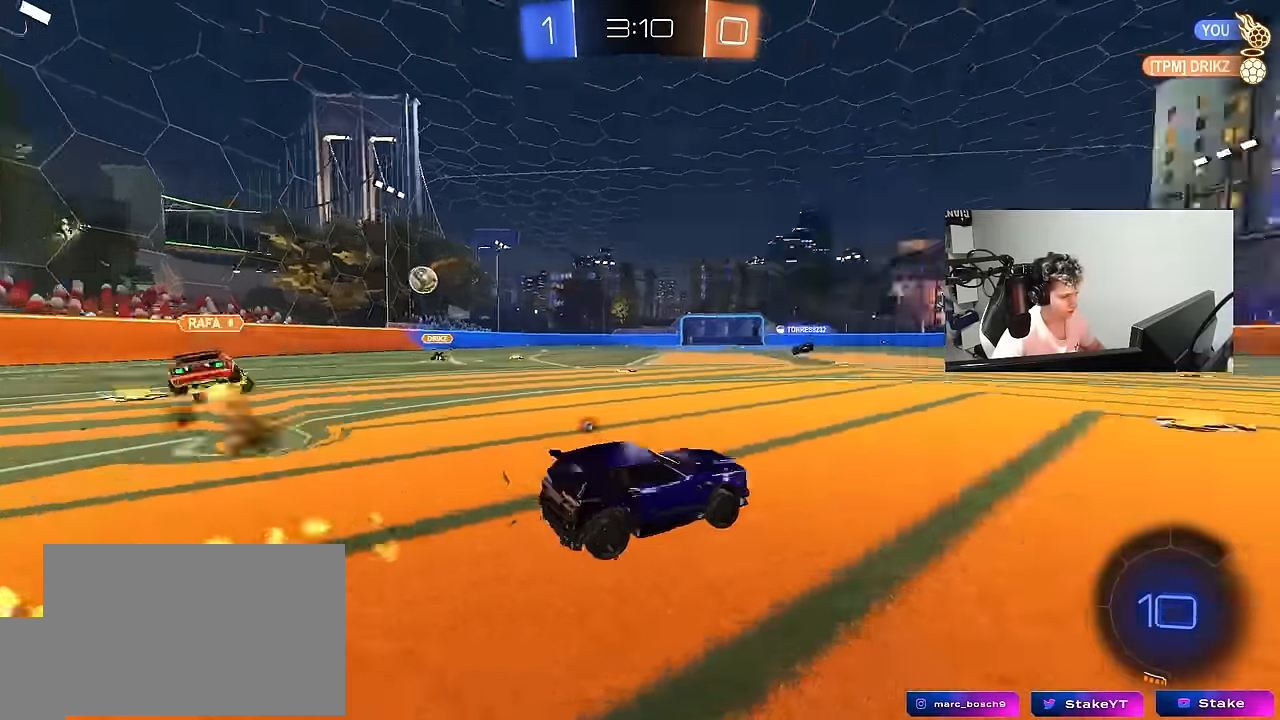
{"keys": ["a", "w"], "mouse": [], "mouse_move": "still", "events": [[17, "mouse_left", "up"], [150, "space", "up"], [300, "a", "down"], [383, "a", "up"], [433, "a", "down"]]}
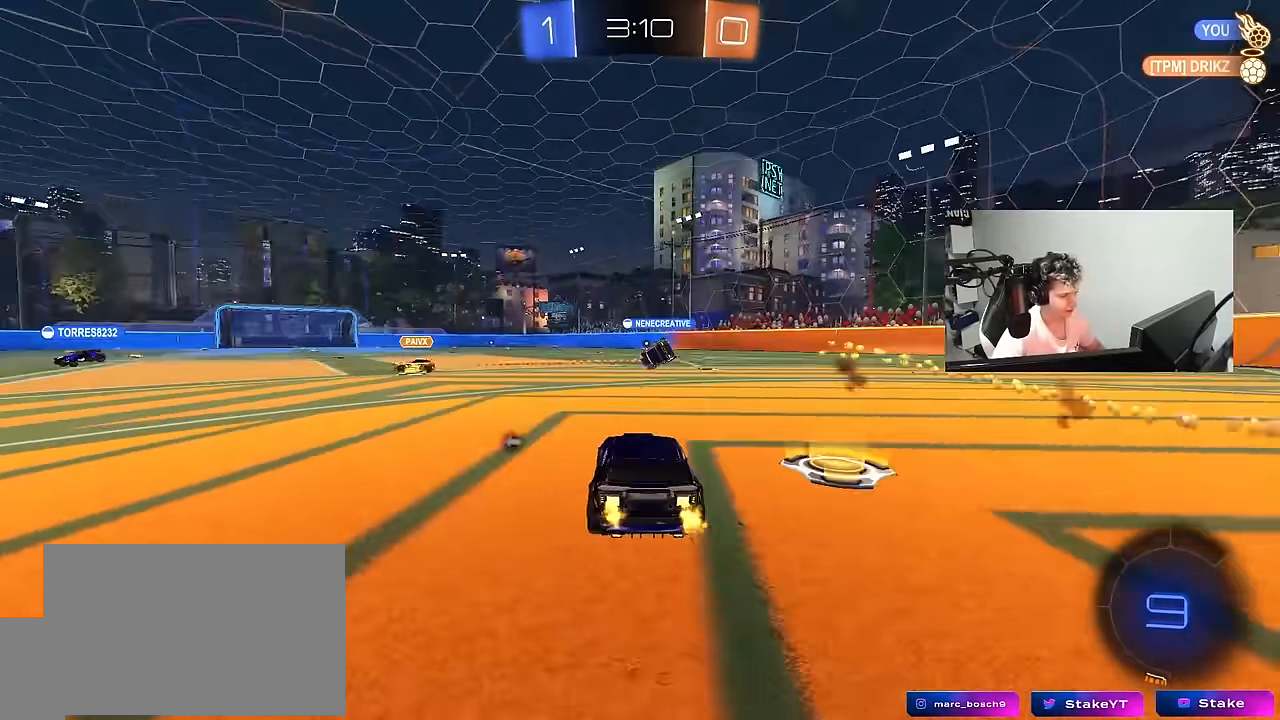
{"keys": ["a", "s", "shift", "space"], "mouse": ["left", "right"], "mouse_move": "down-left", "events": [[33, "a", "up"], [67, "d", "down"], [267, "mouse_left", "down"], [317, "d", "up"], [317, "mouse_right", "down"], [350, "a", "down"], [350, "shift", "down"], [400, "mouse_right", "up"], [400, "space", "down"], [450, "mouse_right", "down"], [500, "s", "down"], [500, "w", "up"]]}
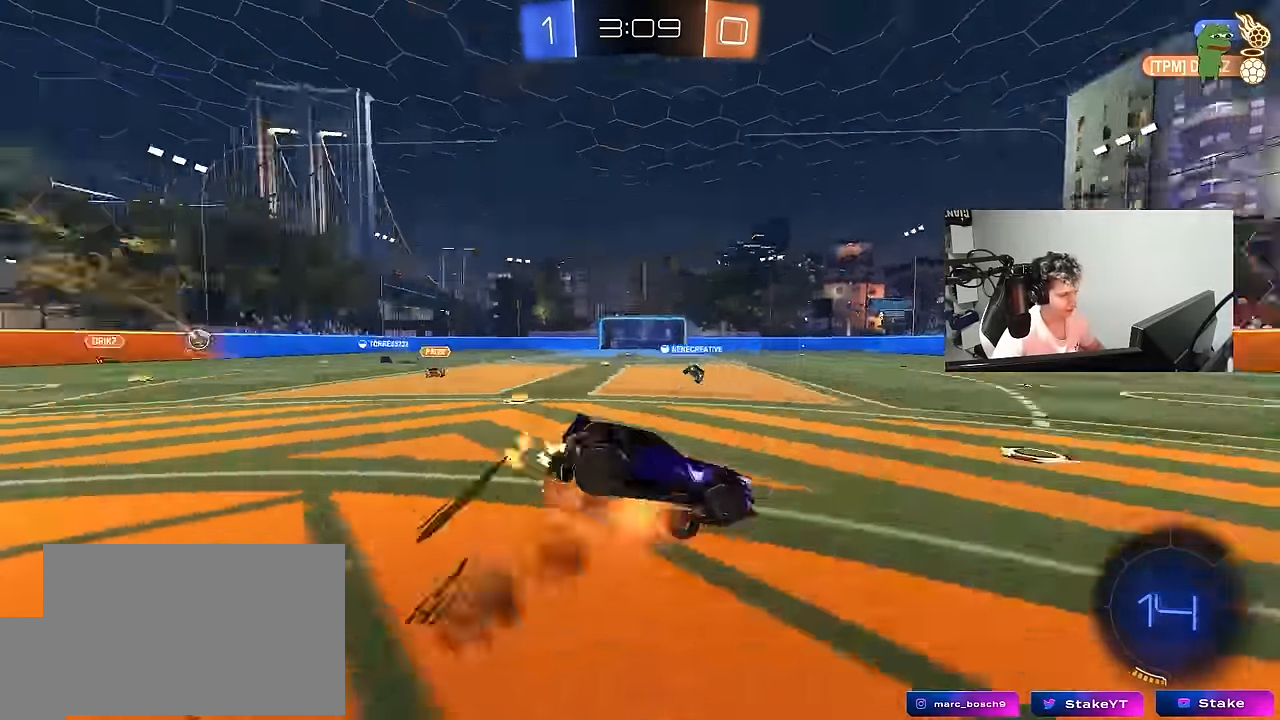
{"keys": ["a", "shift"], "mouse": ["left"], "mouse_move": "still", "events": [[100, "space", "up"], [183, "mouse_right", "up"], [233, "mouse_left", "up"], [367, "mouse_left", "down"], [367, "s", "up"]]}
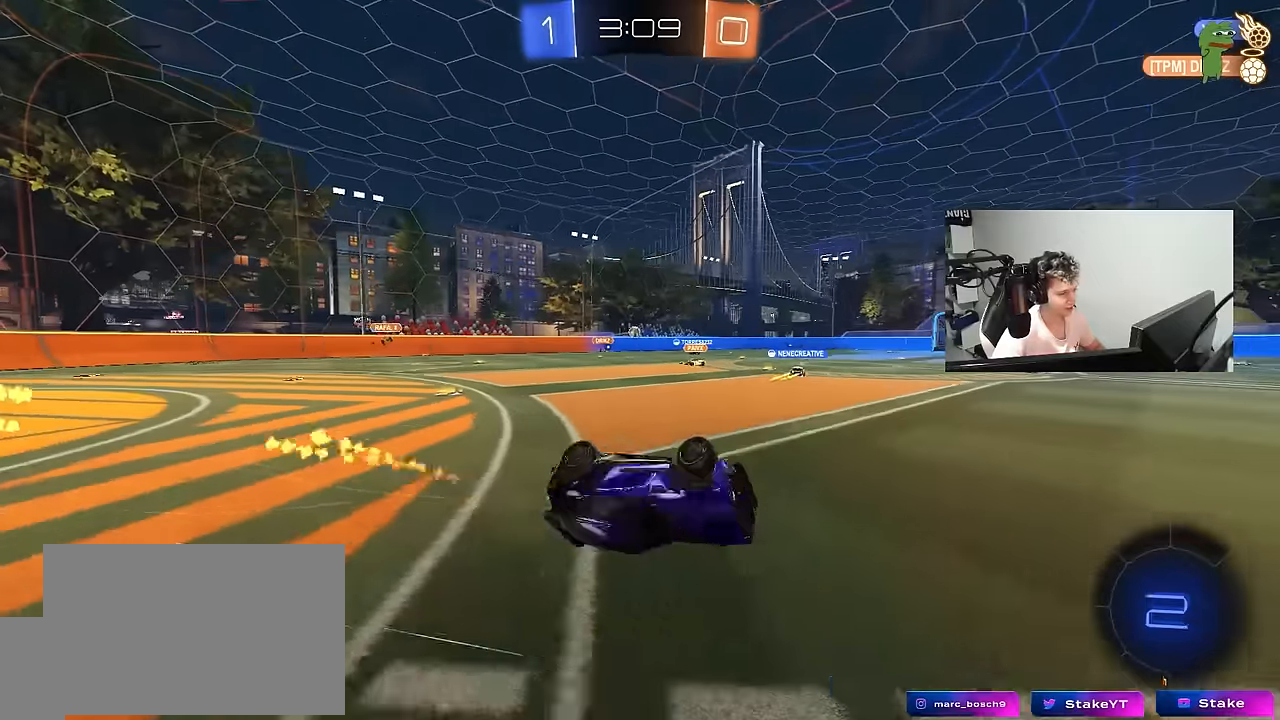
{"keys": ["a", "space", "w"], "mouse": ["left"], "mouse_move": "still", "events": [[17, "s", "down"], [50, "mouse_left", "up"], [50, "space", "down"], [250, "s", "up"], [250, "shift", "up"], [250, "space", "up"], [333, "a", "up"], [433, "space", "down"], [483, "a", "down"], [483, "mouse_left", "down"], [483, "w", "down"]]}
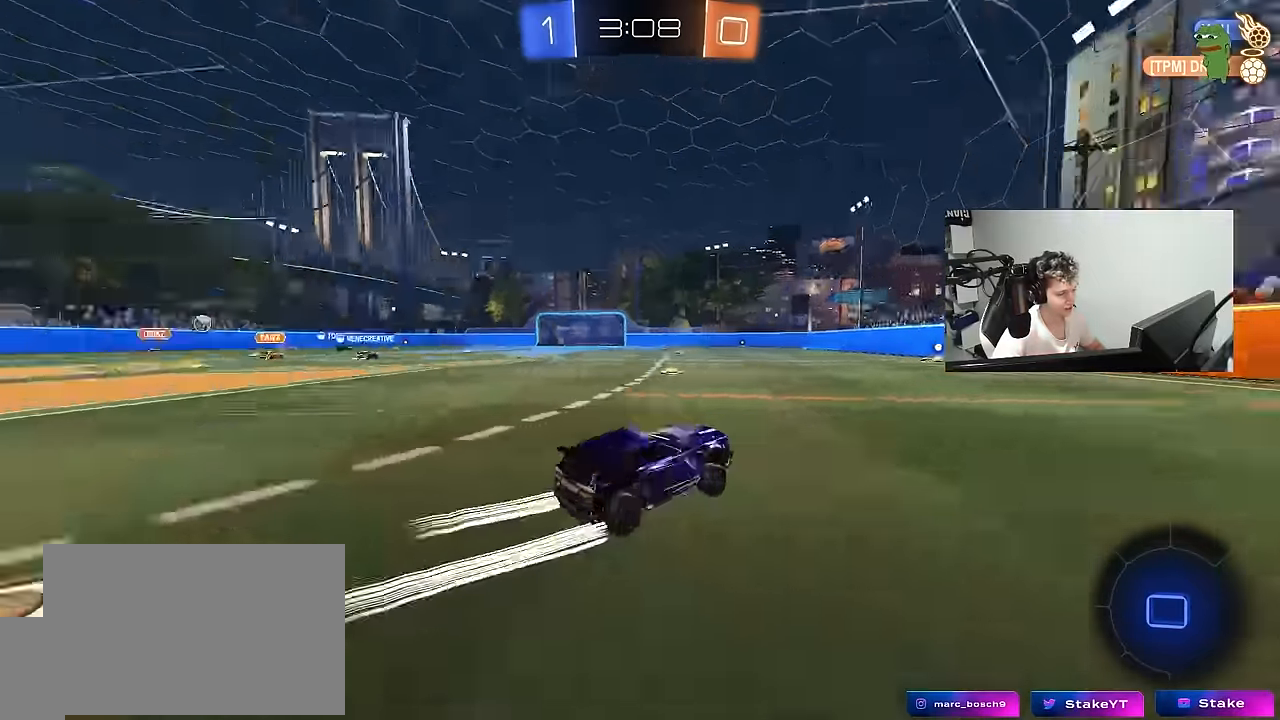
{"keys": ["w"], "mouse": [], "mouse_move": "still", "events": [[67, "a", "up"], [67, "space", "up"], [217, "mouse_left", "up"]]}
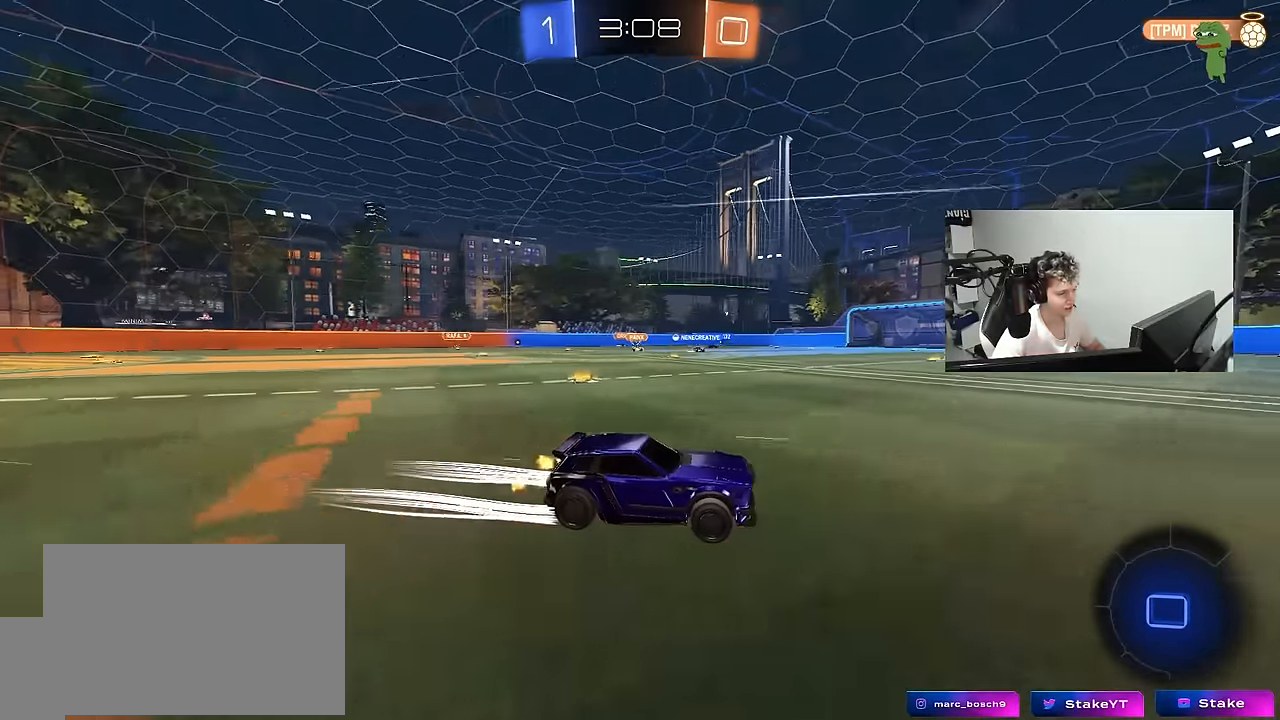
{"keys": ["w"], "mouse": [], "mouse_move": "still", "events": [[133, "a", "down"], [283, "a", "up"]]}
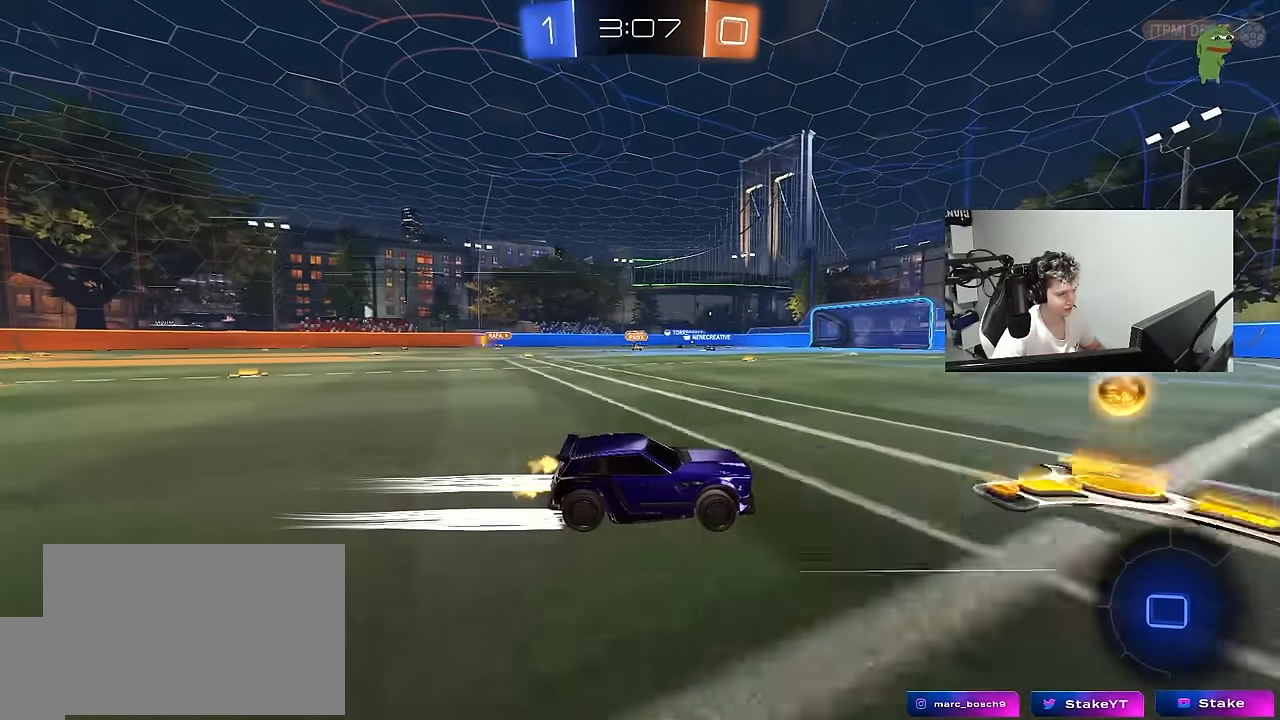
{"keys": ["w"], "mouse": ["left"], "mouse_move": "still", "events": [[150, "a", "down"], [150, "shift", "down"], [250, "shift", "up"], [333, "mouse_left", "down"], [483, "a", "up"]]}
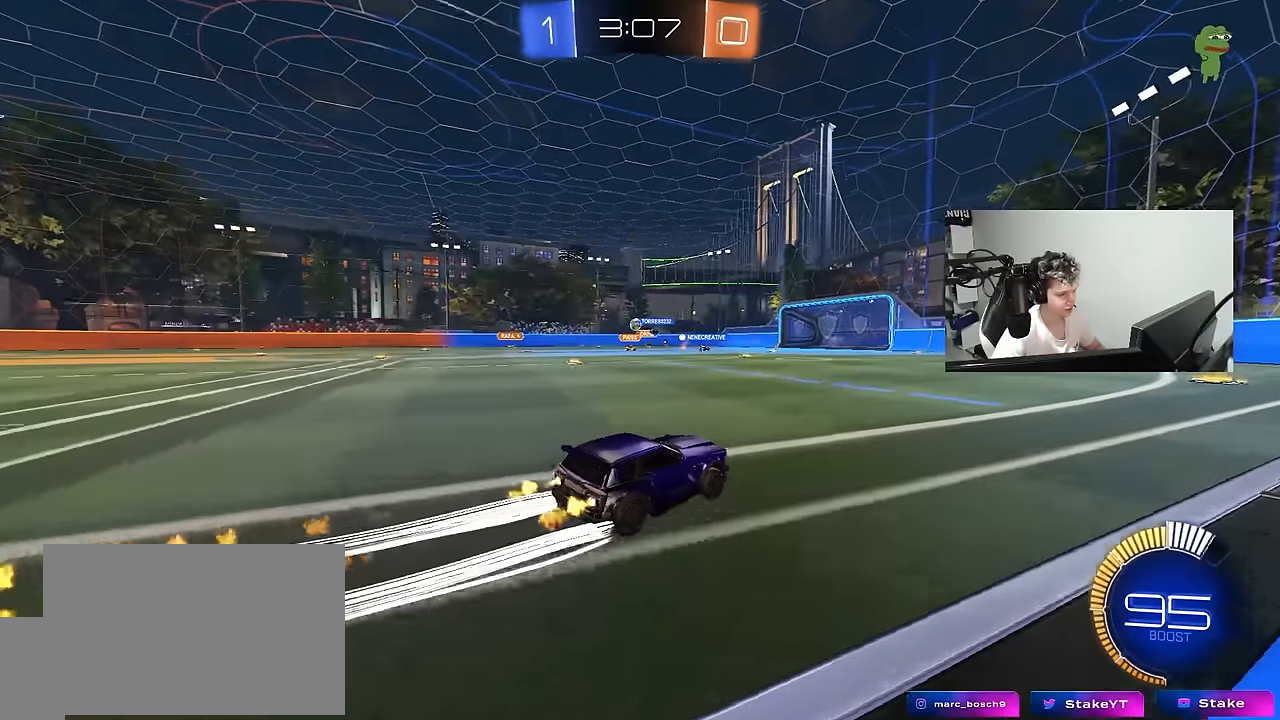
{"keys": ["a", "w"], "mouse": [], "mouse_move": "still", "events": [[117, "mouse_left", "up"], [300, "a", "down"], [350, "shift", "down"], [450, "shift", "up"]]}
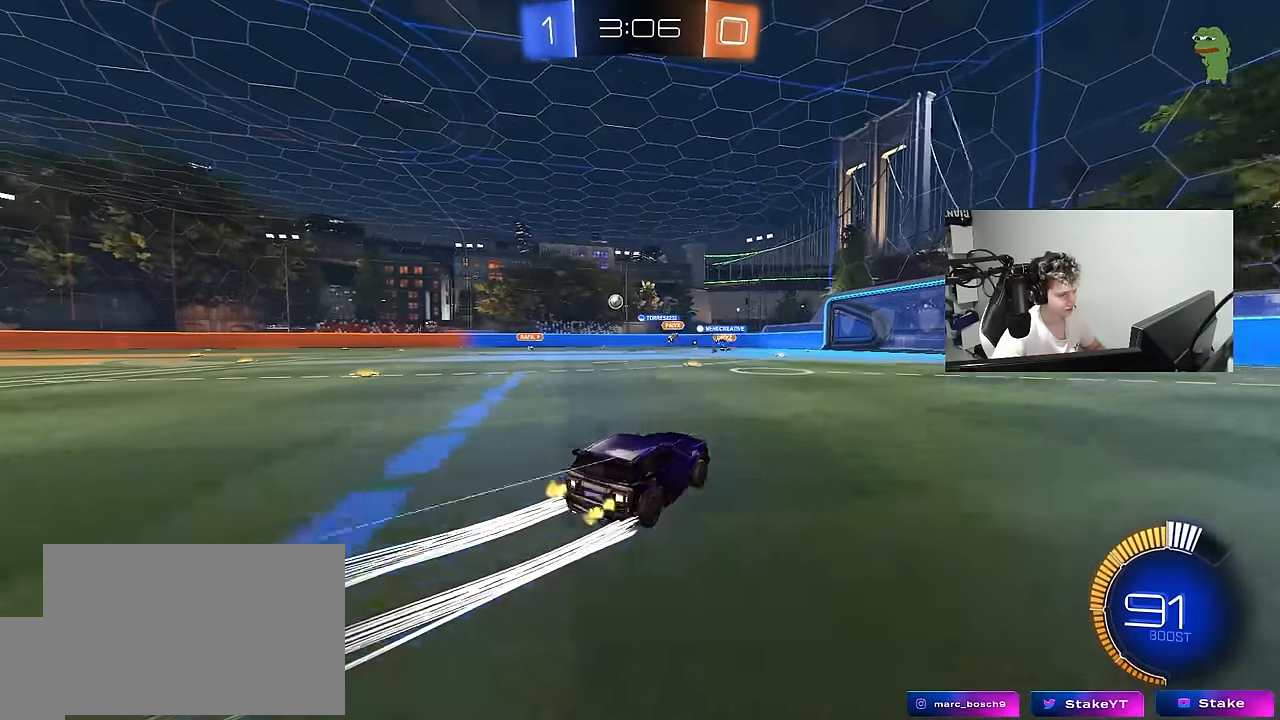
{"keys": ["a", "w"], "mouse": [], "mouse_move": "still", "events": [[133, "a", "up"], [233, "d", "down"], [367, "d", "up"], [467, "a", "down"]]}
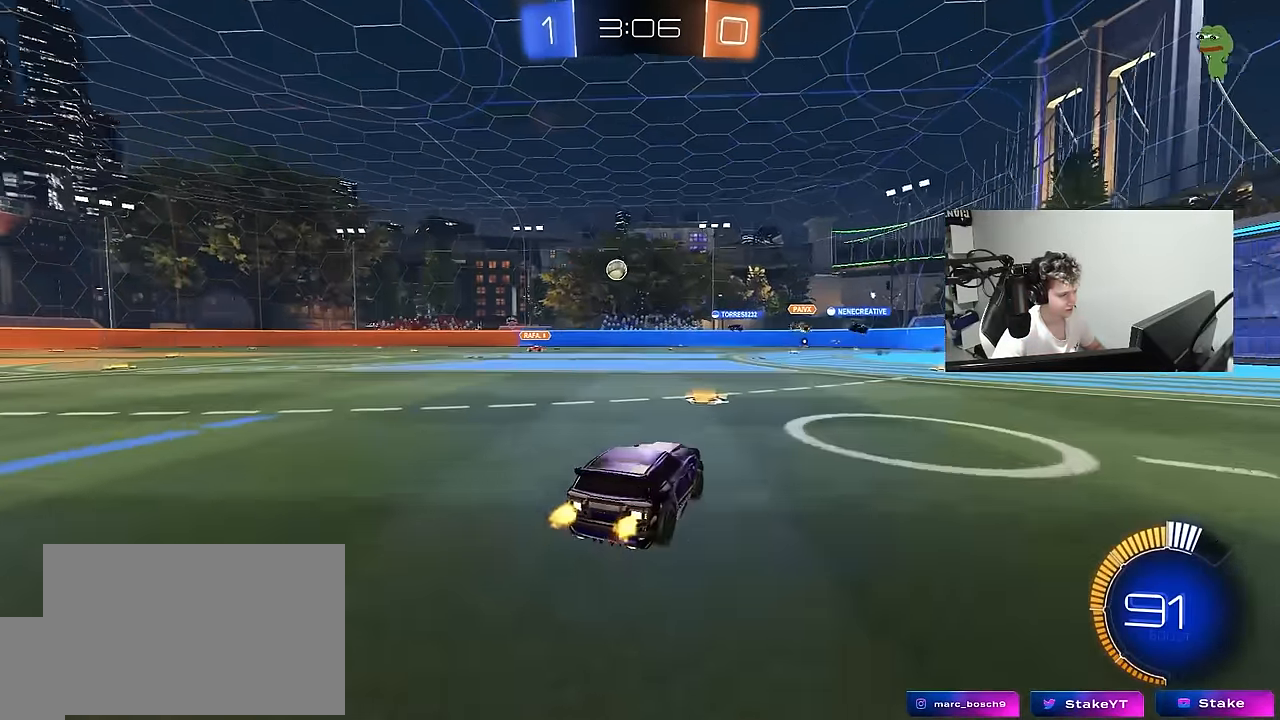
{"keys": ["w"], "mouse": ["left"], "mouse_move": "still", "events": [[17, "shift", "down"], [100, "mouse_left", "down"], [100, "shift", "up"], [300, "a", "up"]]}
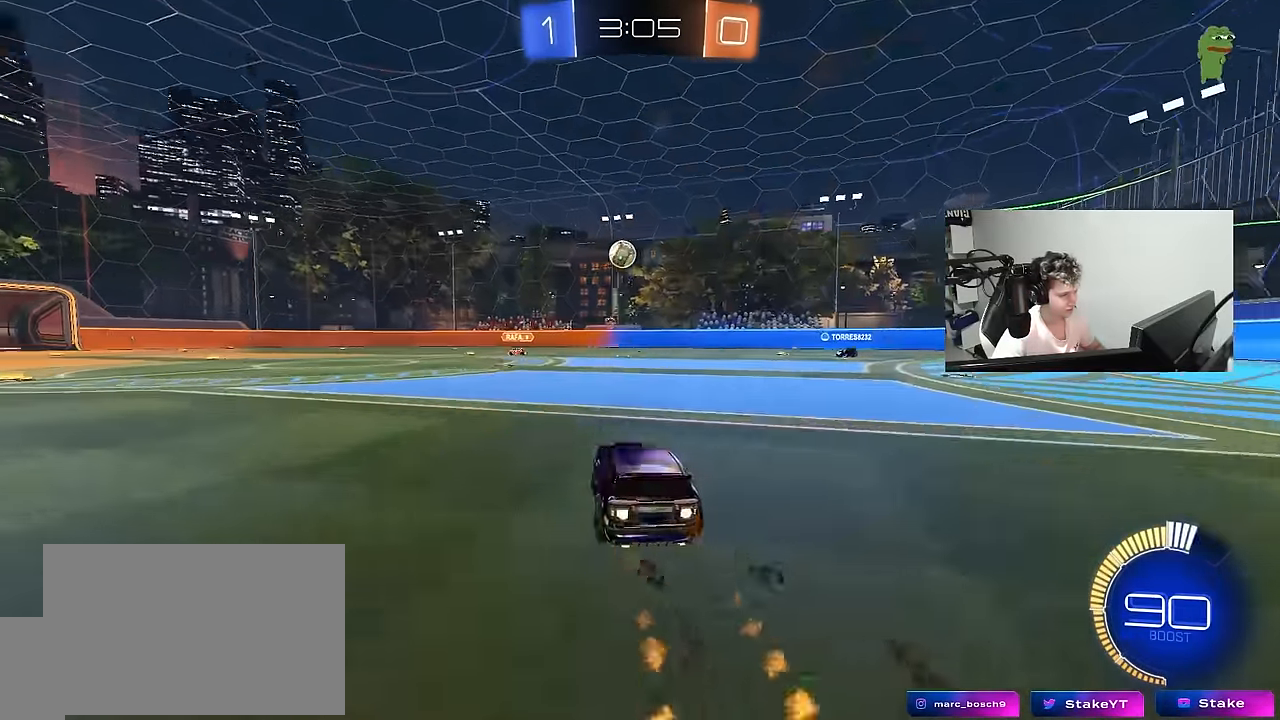
{"keys": ["w"], "mouse": [], "mouse_move": "still", "events": [[67, "a", "down"], [167, "a", "up"], [300, "mouse_left", "up"]]}
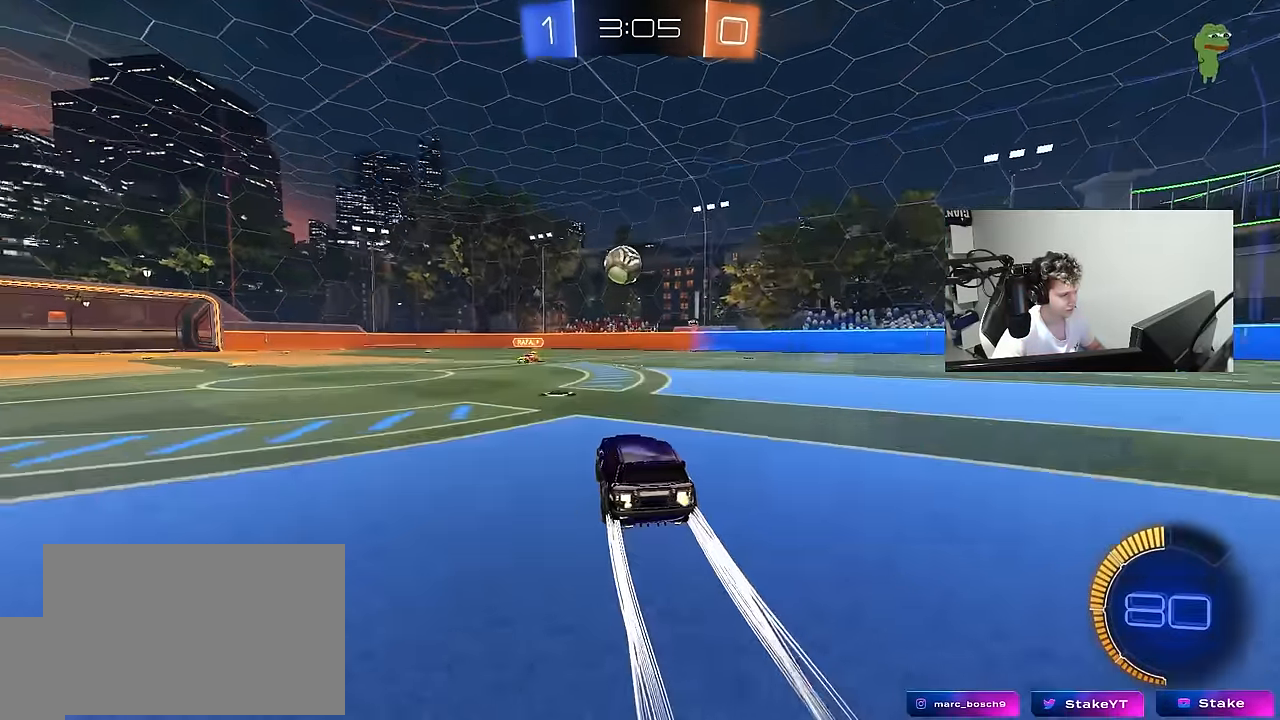
{"keys": ["d"], "mouse": ["left"], "mouse_move": "still", "events": [[50, "a", "down"], [133, "a", "up"], [133, "w", "up"], [183, "mouse_right", "down"], [233, "d", "down"], [233, "s", "down"], [283, "a", "down"], [283, "d", "up"], [367, "a", "up"], [367, "mouse_left", "down"], [367, "s", "up"], [417, "mouse_right", "up"], [467, "d", "down"]]}
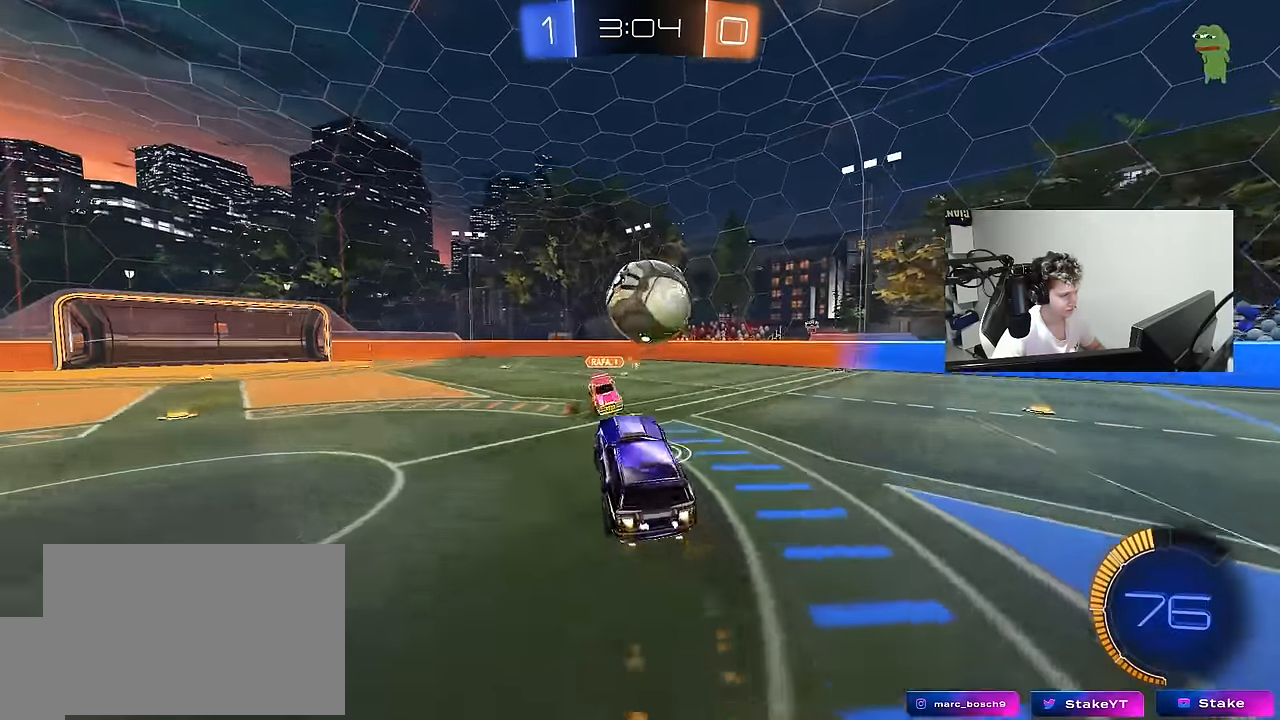
{"keys": ["a", "shift"], "mouse": [], "mouse_move": "still", "events": [[50, "d", "up"], [100, "mouse_left", "up"], [150, "a", "down"], [150, "shift", "down"], [150, "w", "down"], [250, "mouse_right", "down"], [433, "mouse_right", "up"], [483, "w", "up"]]}
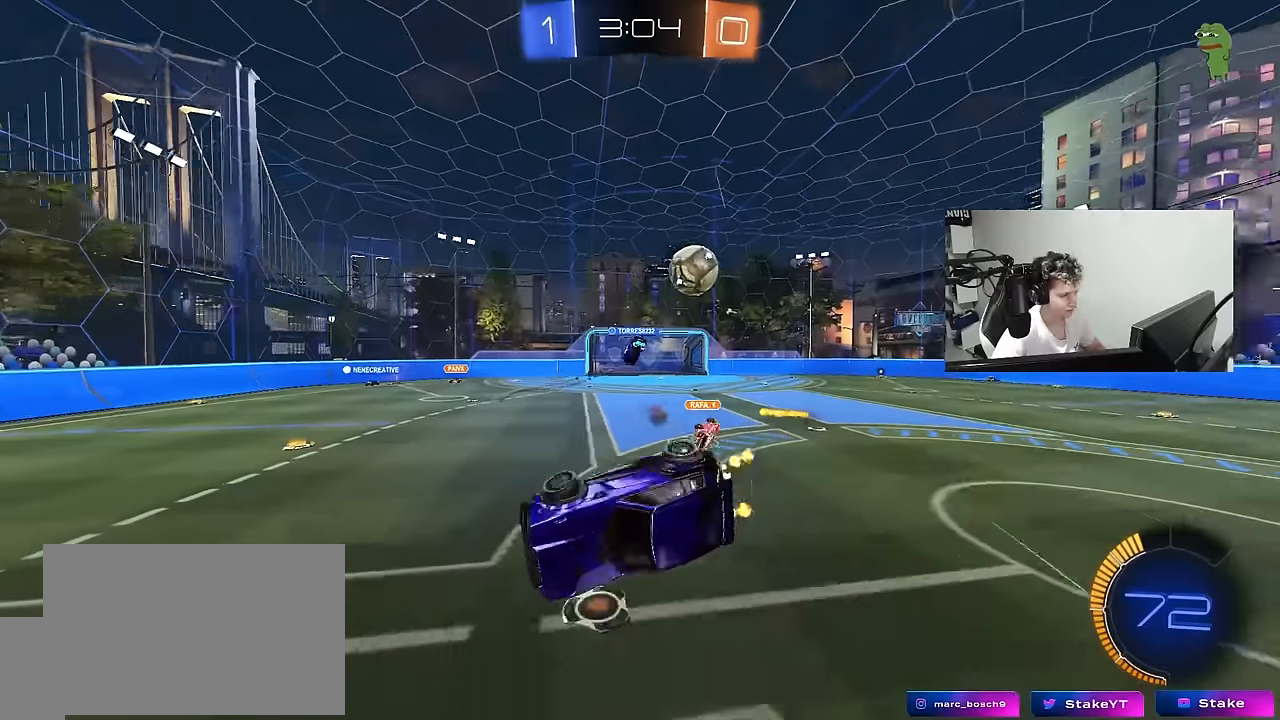
{"keys": ["a", "s", "shift"], "mouse": [], "mouse_move": "still", "events": [[33, "s", "down"], [266, "s", "up"], [400, "s", "down"]]}
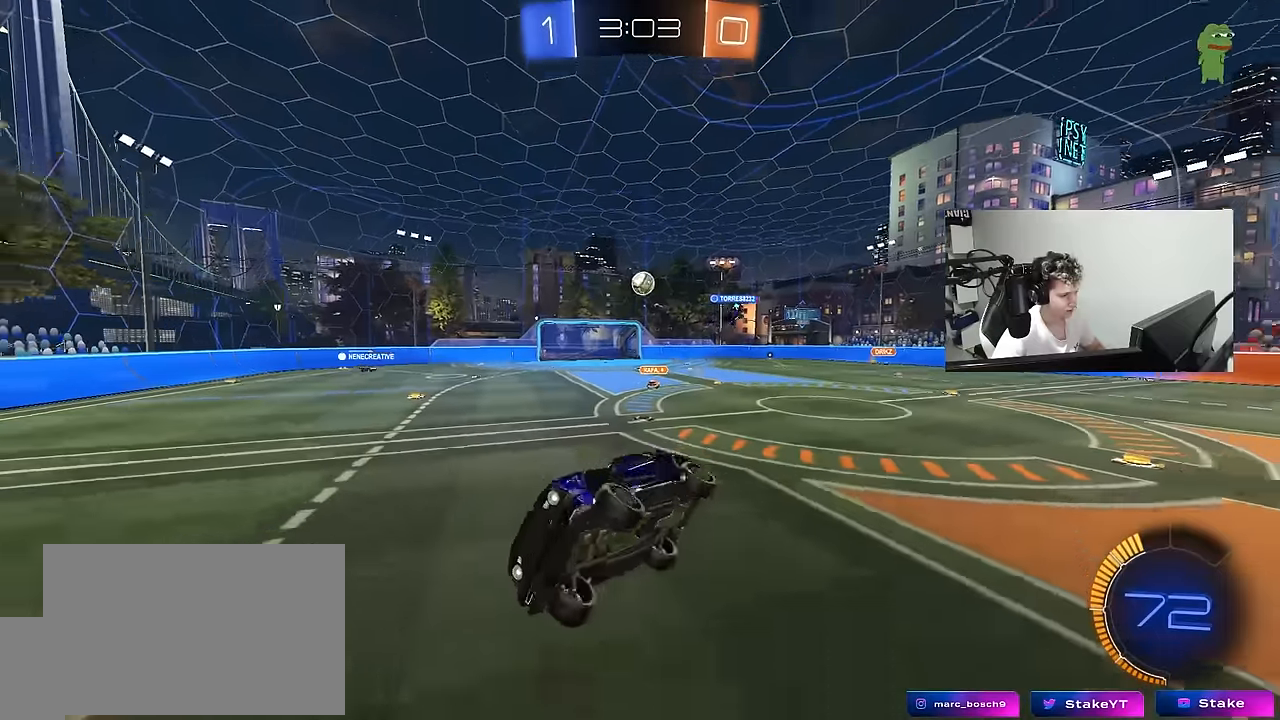
{"keys": [], "mouse": [], "mouse_move": "still", "events": [[83, "shift", "up"], [133, "a", "up"], [183, "d", "down"], [183, "s", "up"], [283, "d", "up"]]}
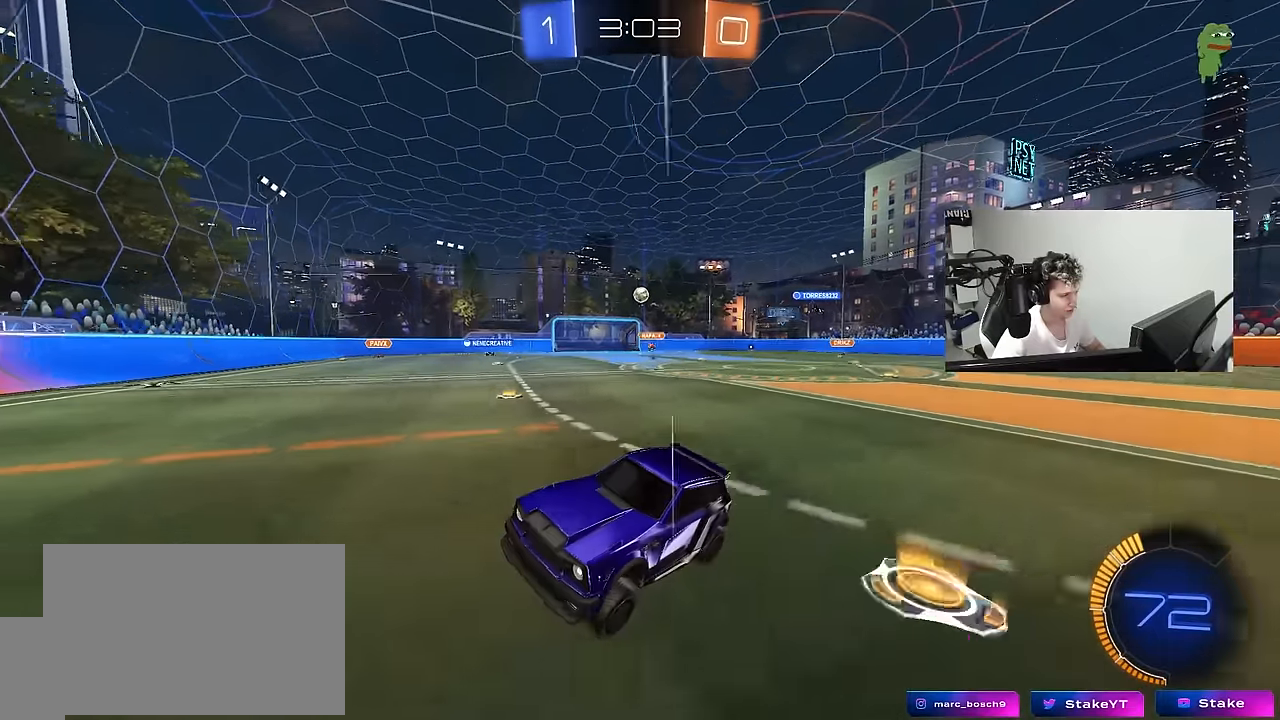
{"keys": ["d", "w"], "mouse": ["left"], "mouse_move": "still", "events": [[66, "w", "down"], [100, "d", "down"], [250, "shift", "down"], [333, "shift", "up"], [383, "mouse_left", "down"]]}
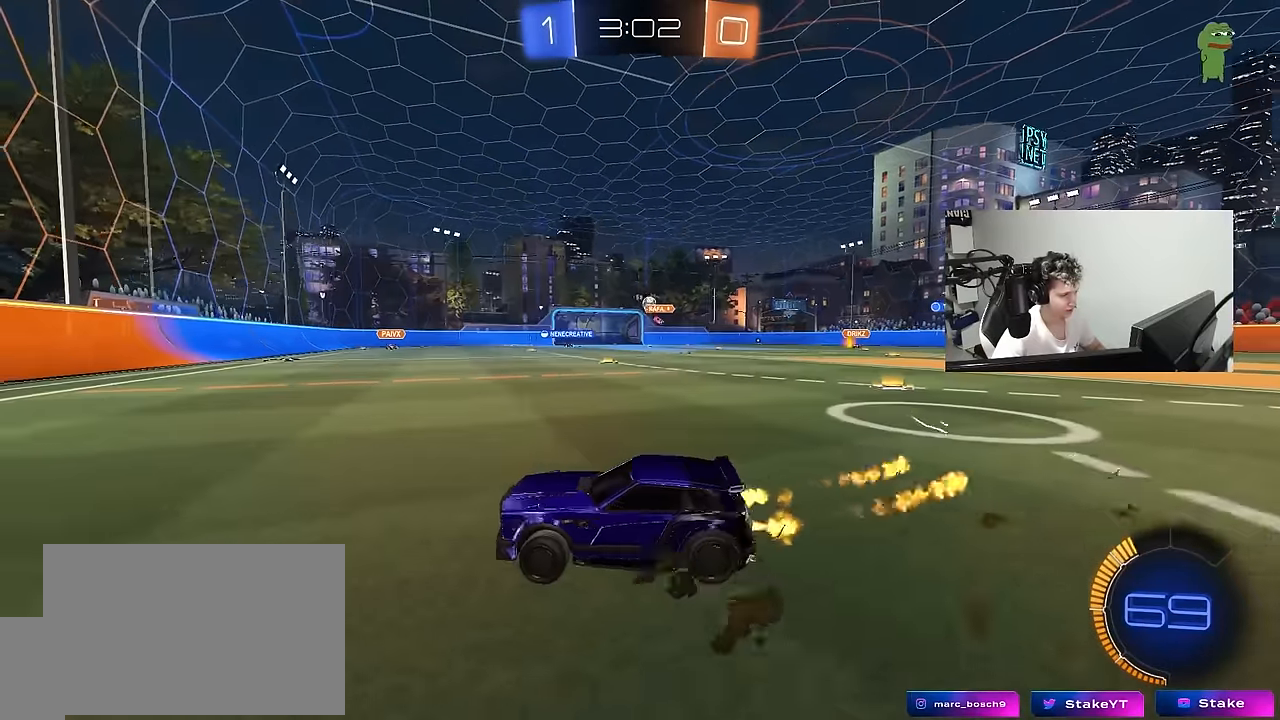
{"keys": ["d", "w"], "mouse": ["left"], "mouse_move": "still", "events": []}
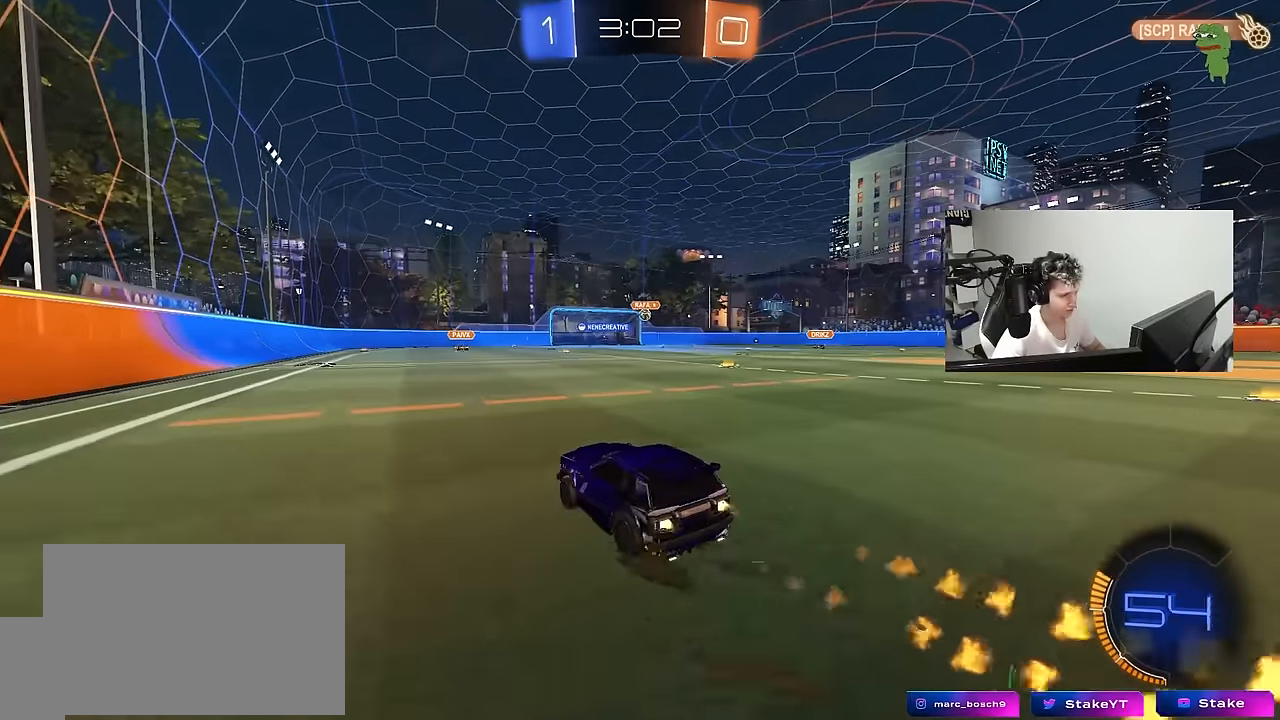
{"keys": ["w"], "mouse": ["left"], "mouse_move": "still", "events": [[133, "d", "up"], [366, "d", "down"], [466, "d", "up"]]}